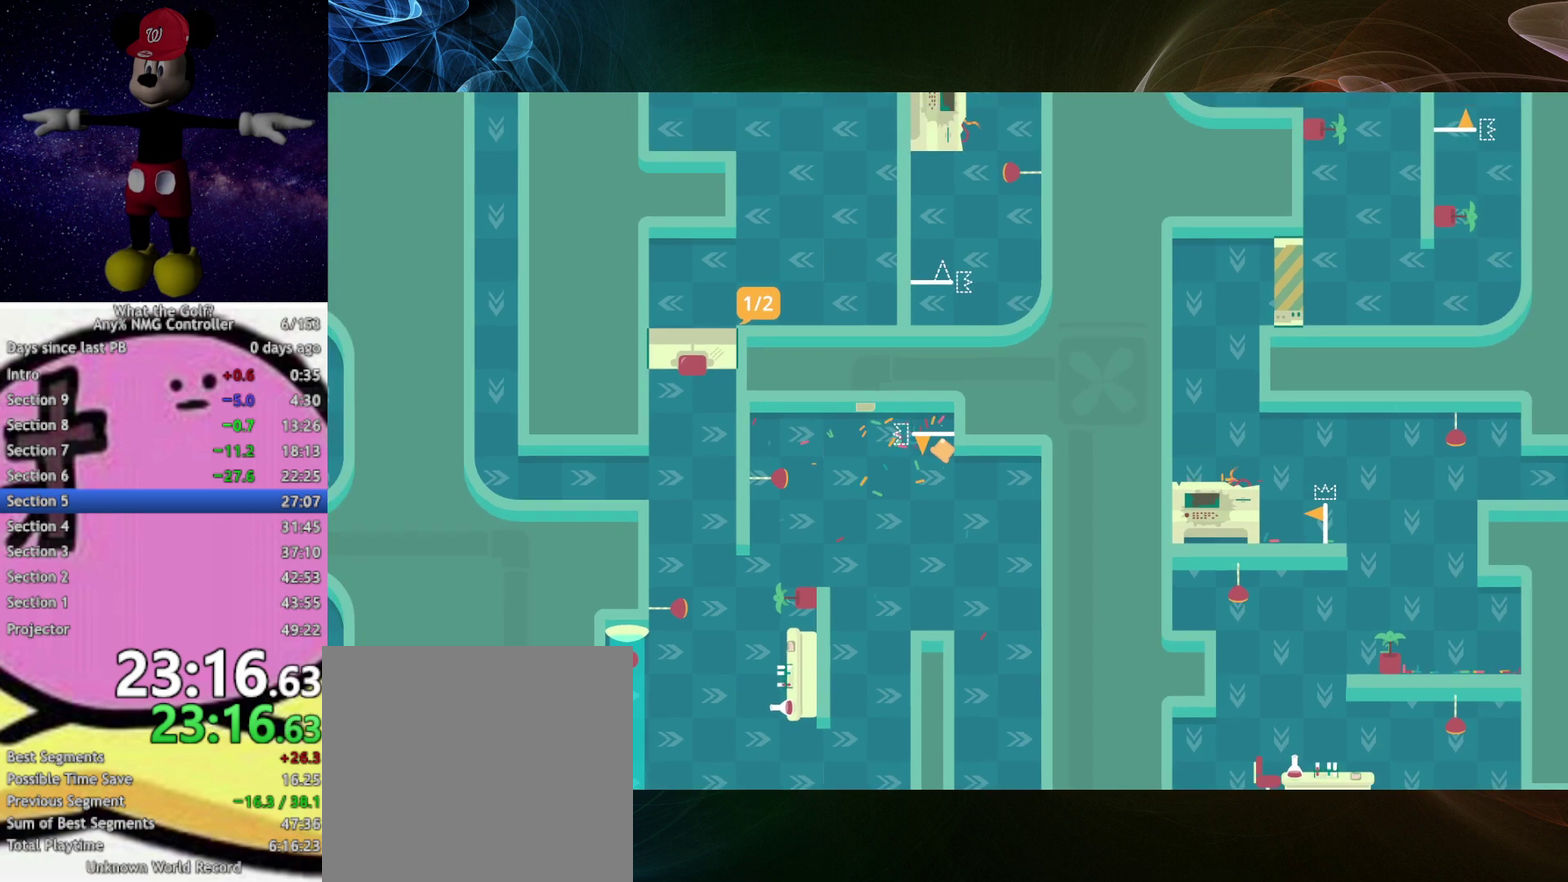
Gameplay with a controller (Xbox layout); each line is a JSON object with the inputs held at the frame after it. "events" lists button and stick changes between this image and that frame as [ms after this image, input, new state], when the widget could be followed in between. Not read: R3 right_stick.
{"buttons": [], "left_stick": "down-left"}
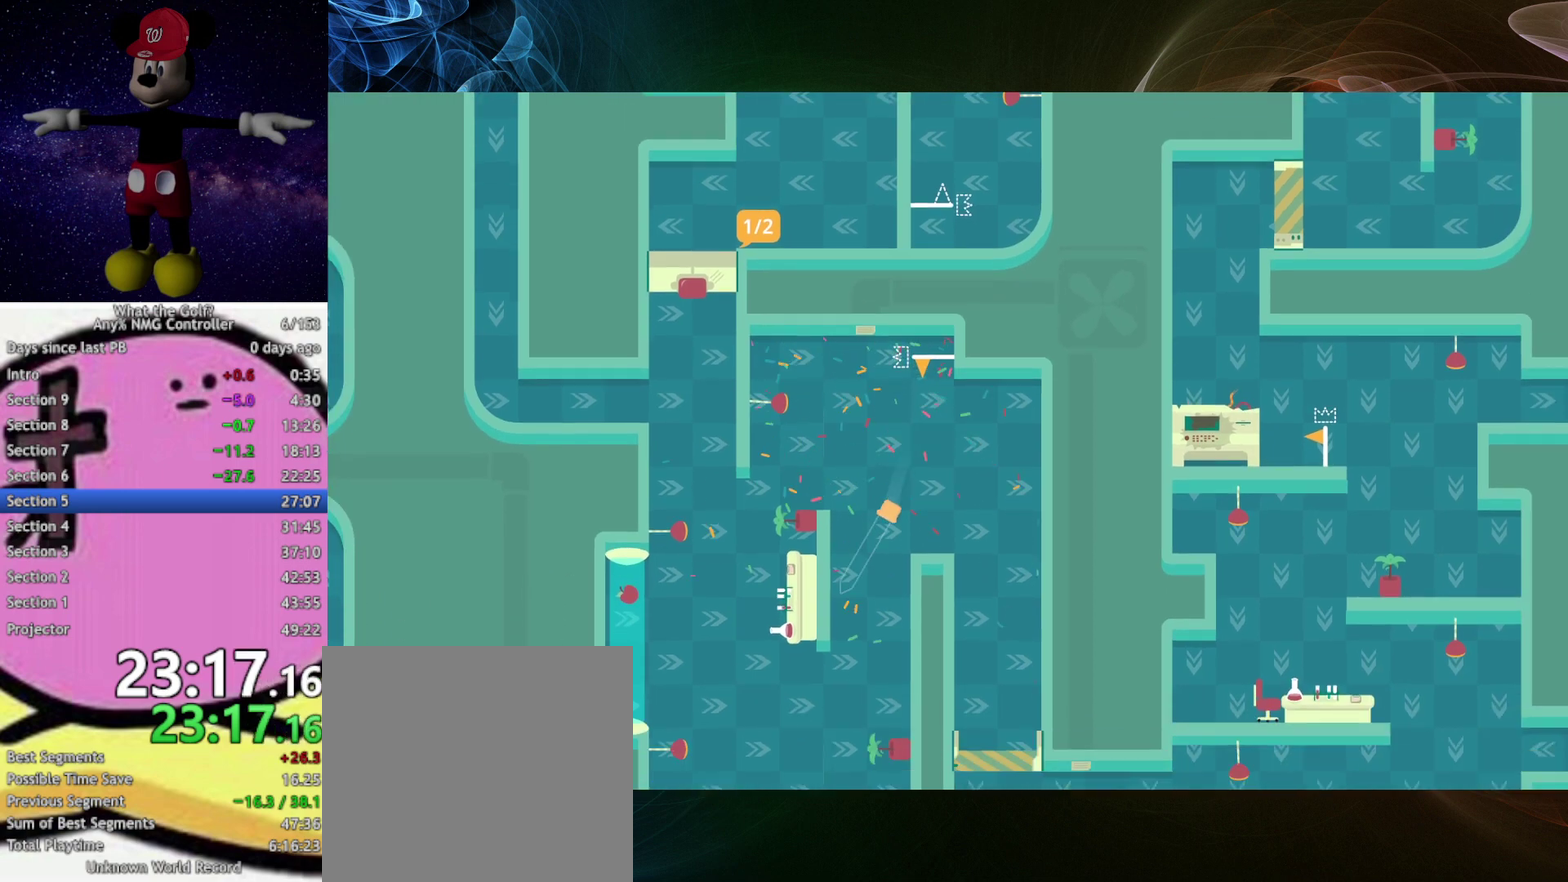
{"buttons": [], "left_stick": "down", "events": [[467, "left_stick", "down"]]}
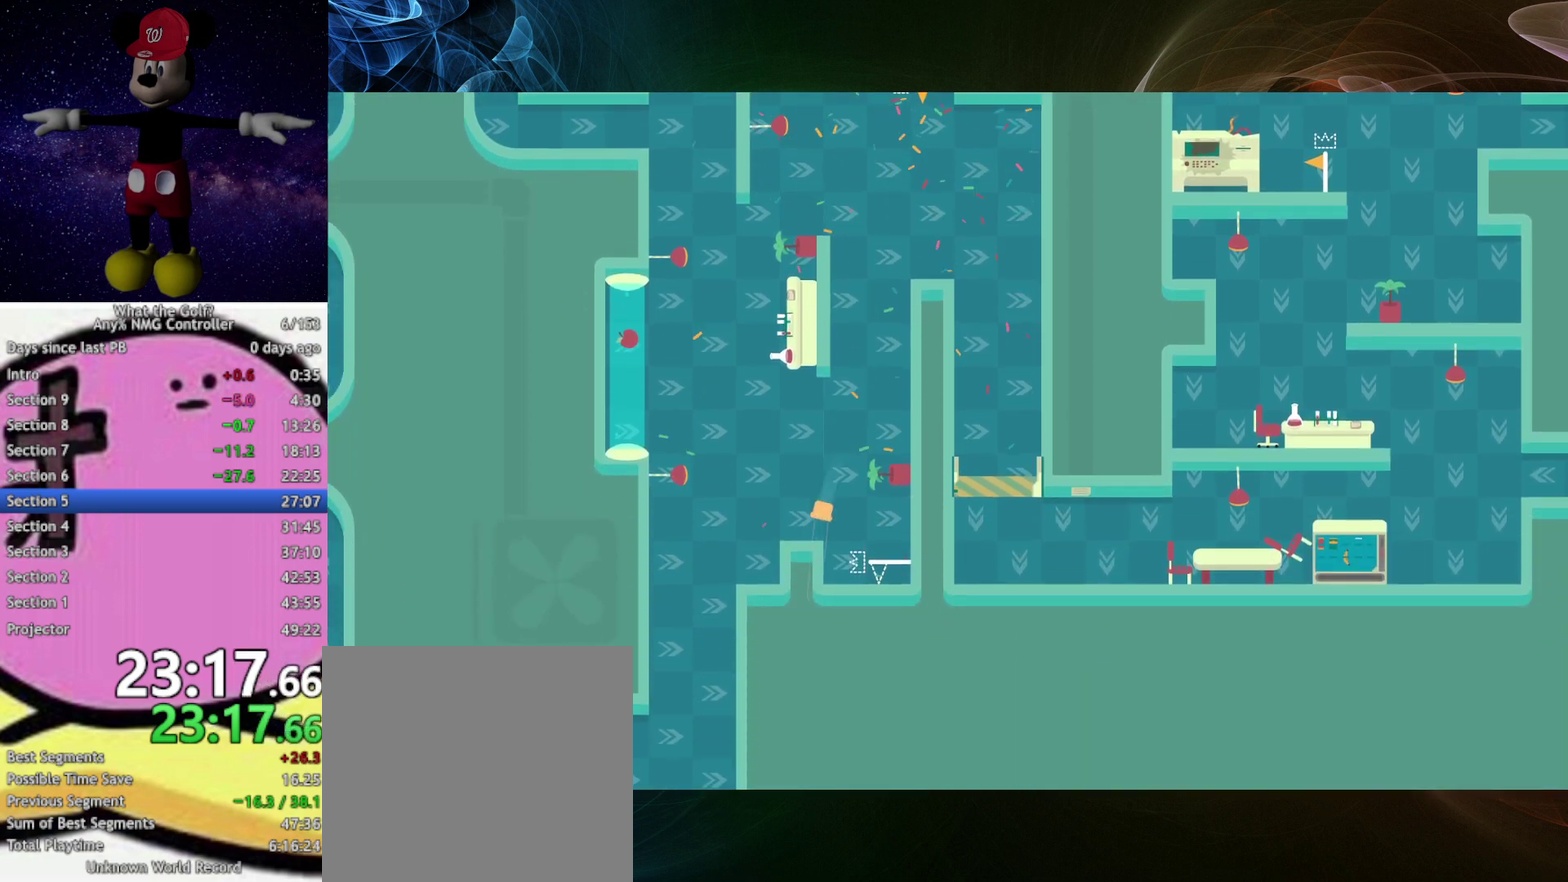
{"buttons": ["A"], "left_stick": "down-right", "events": [[33, "A", "down"], [33, "left_stick", "down-right"]]}
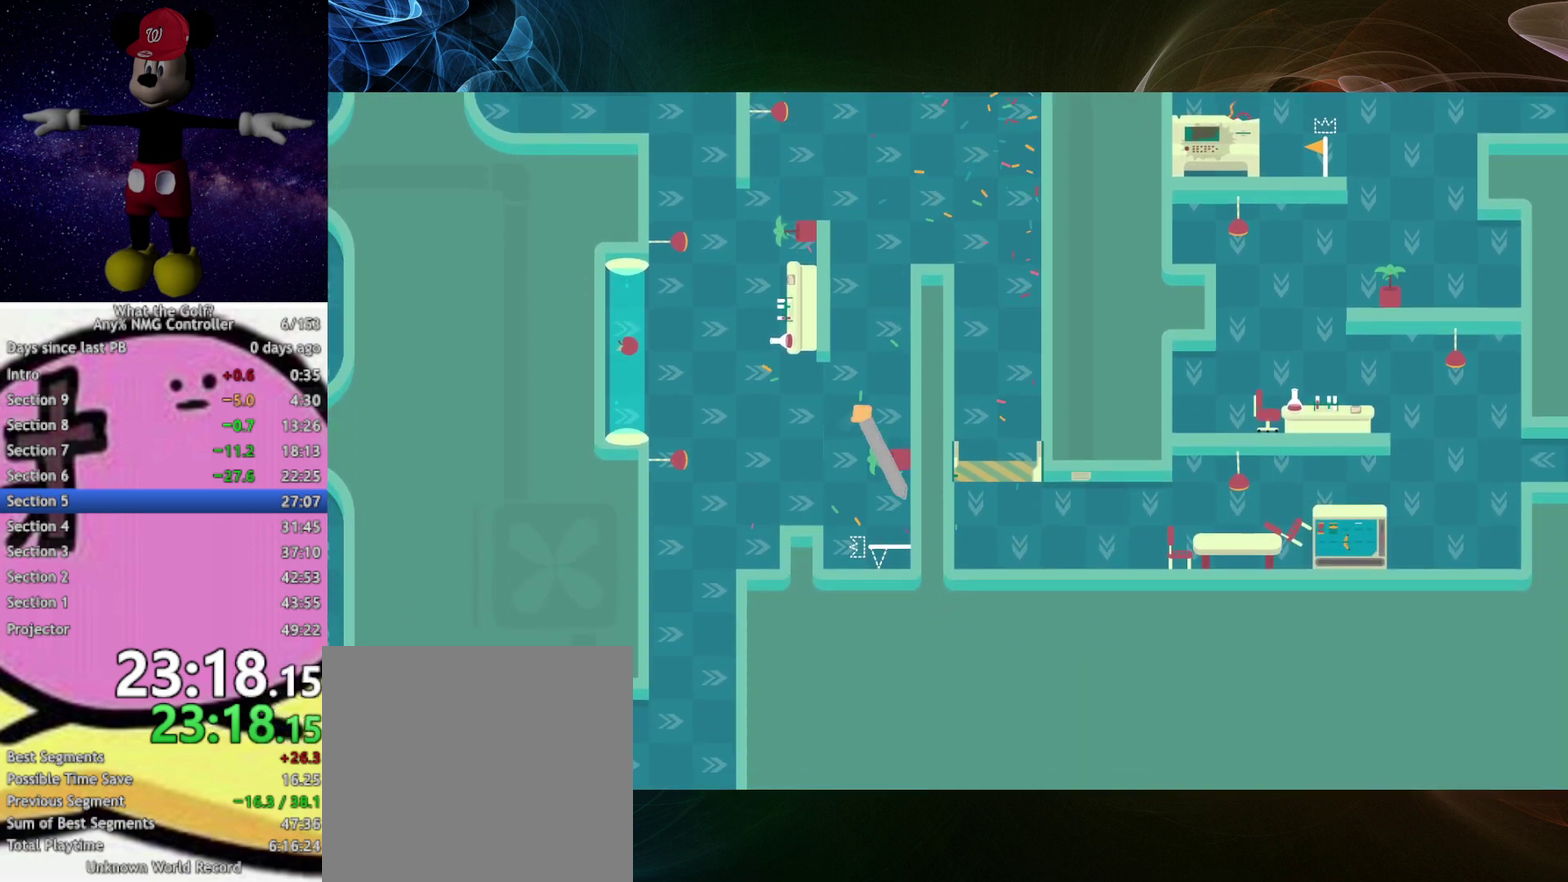
{"buttons": ["A"], "left_stick": "down"}
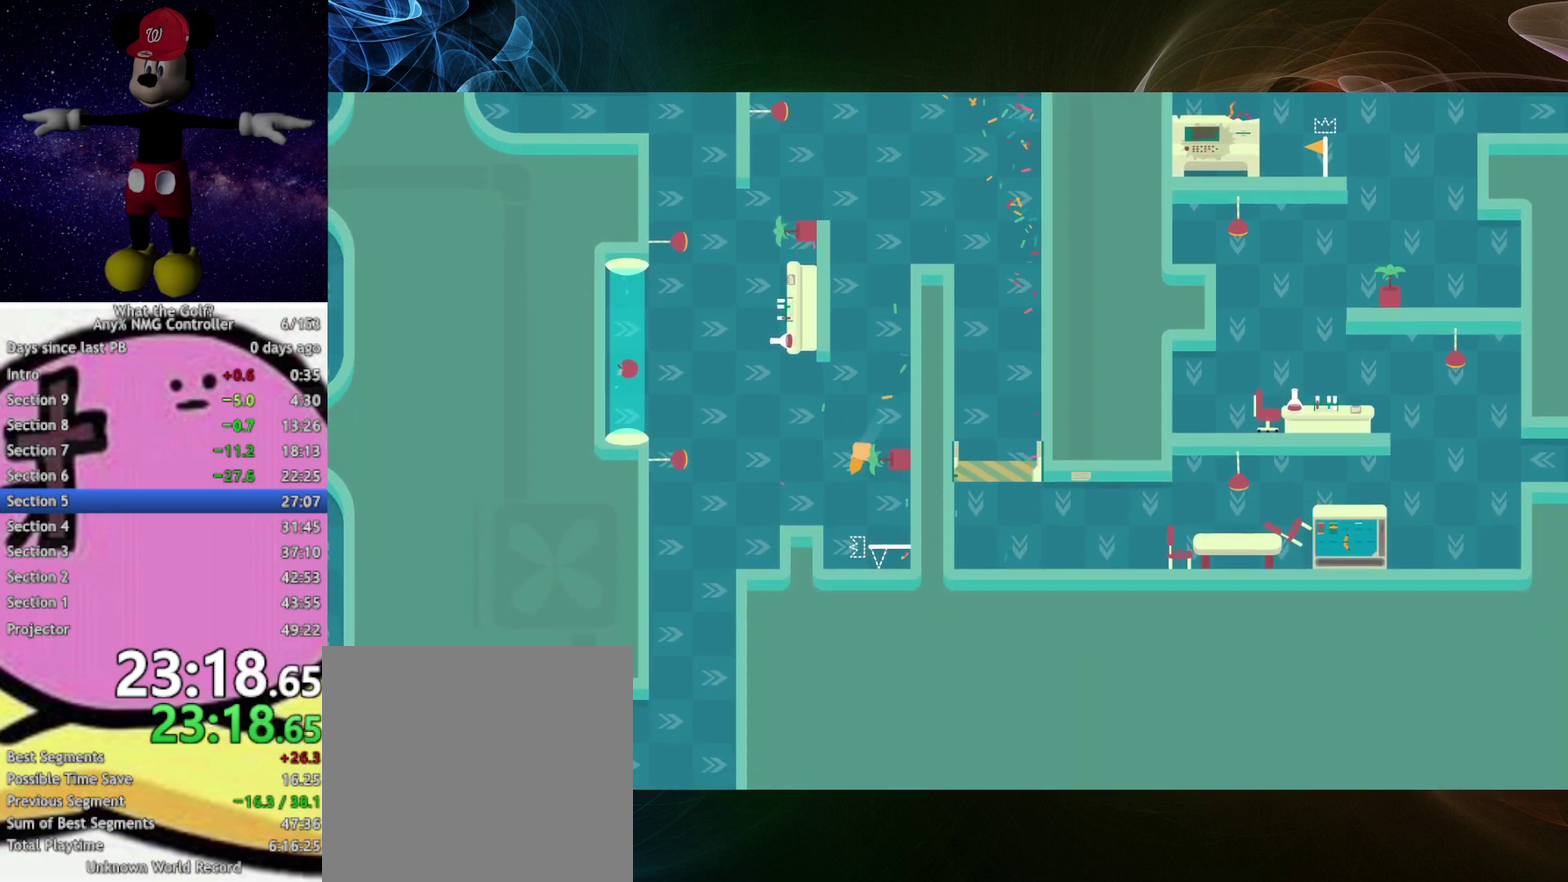
{"buttons": [], "left_stick": "down"}
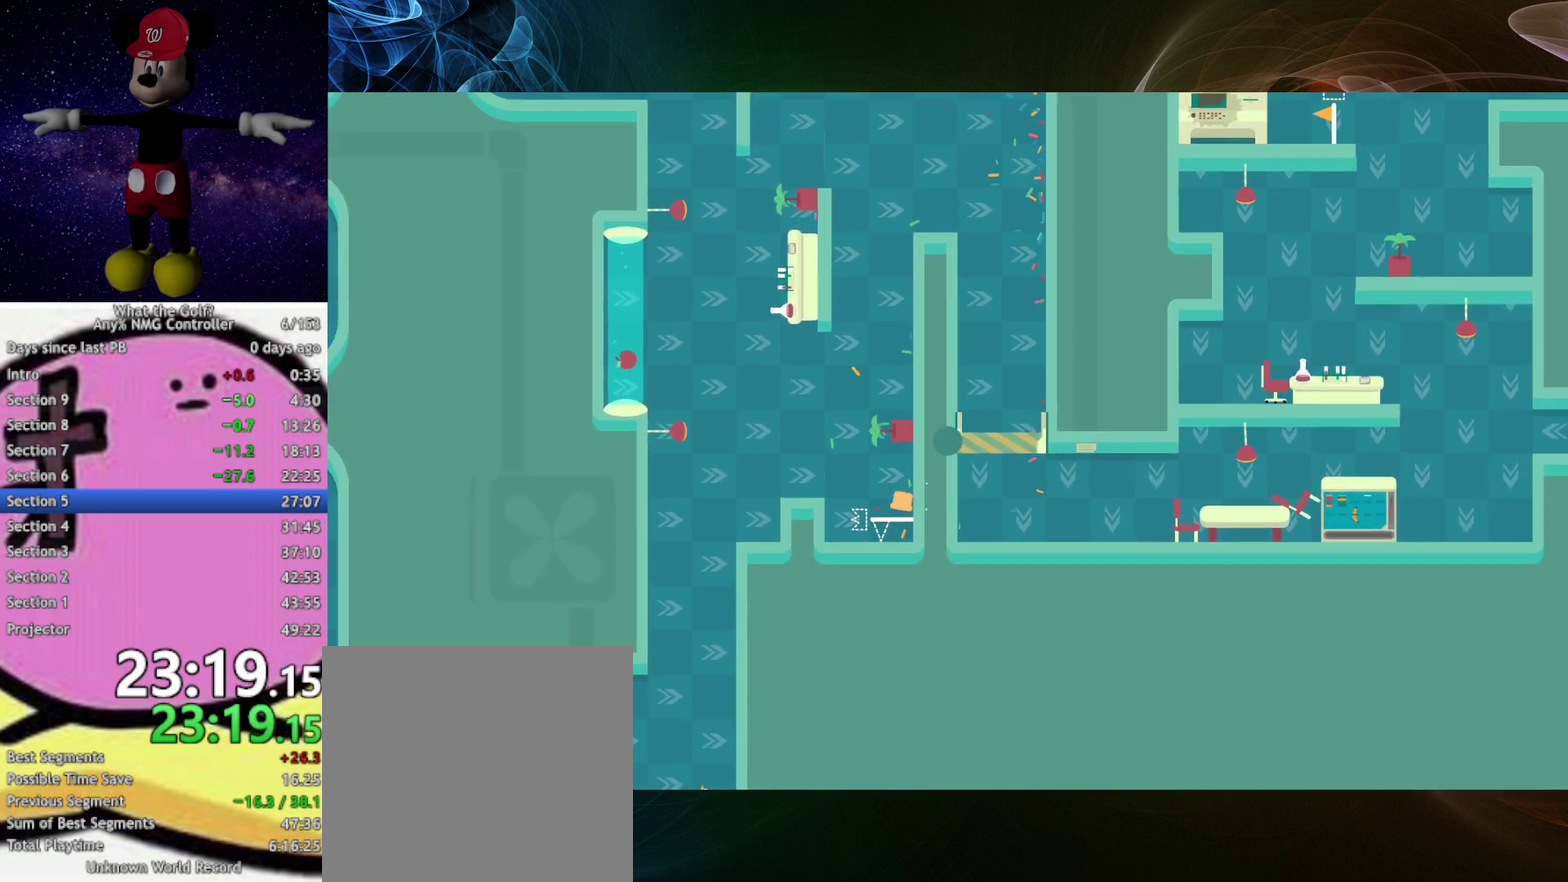
{"buttons": [], "left_stick": "right", "events": [[133, "left_stick", "center"], [467, "left_stick", "right"]]}
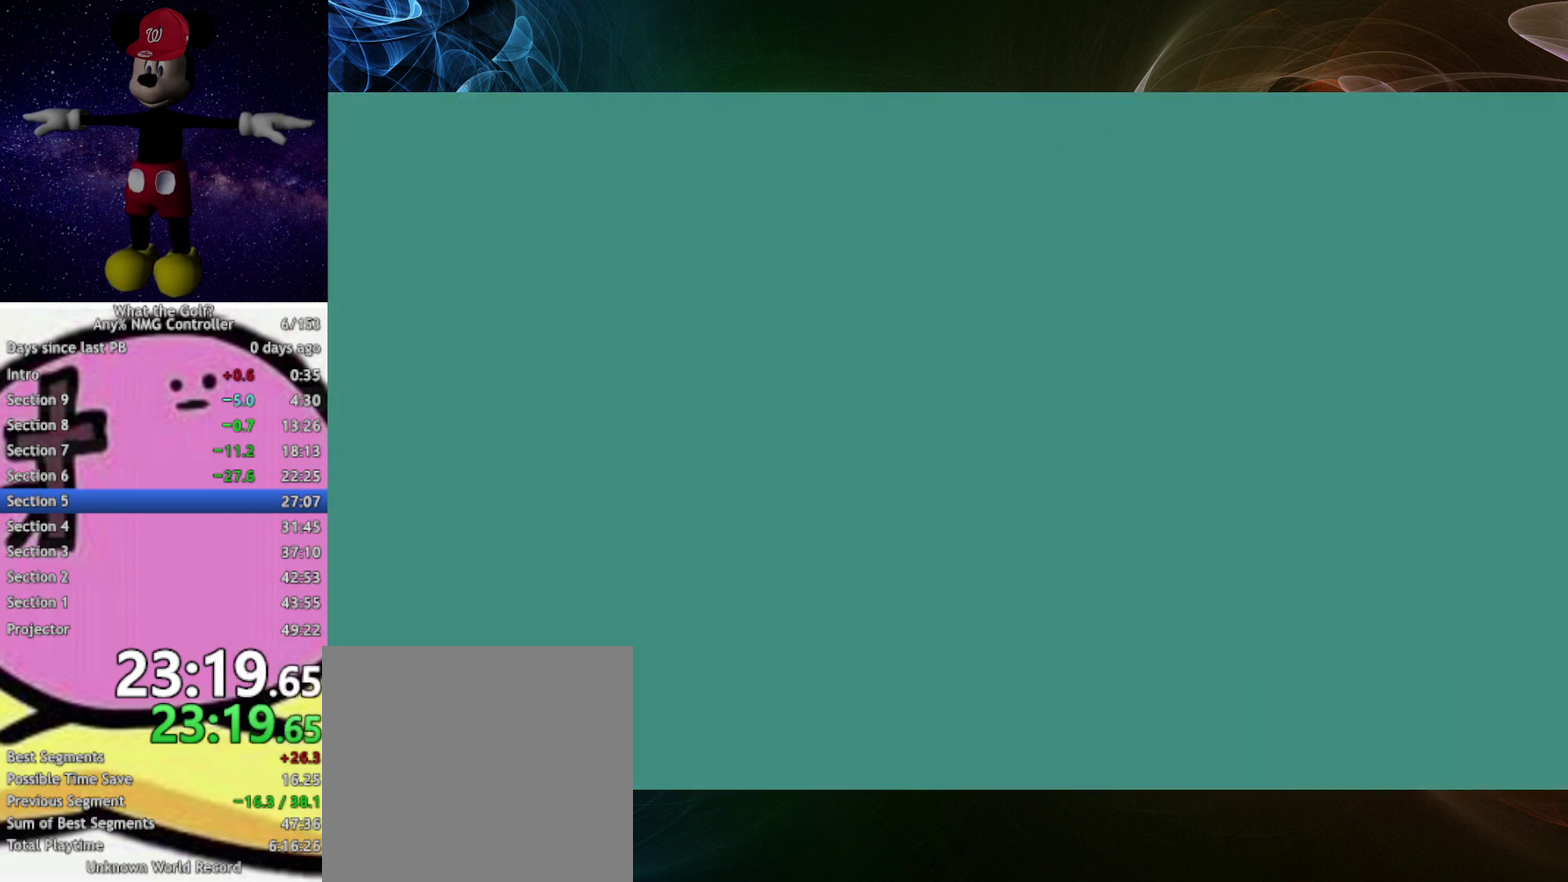
{"buttons": [], "left_stick": "right"}
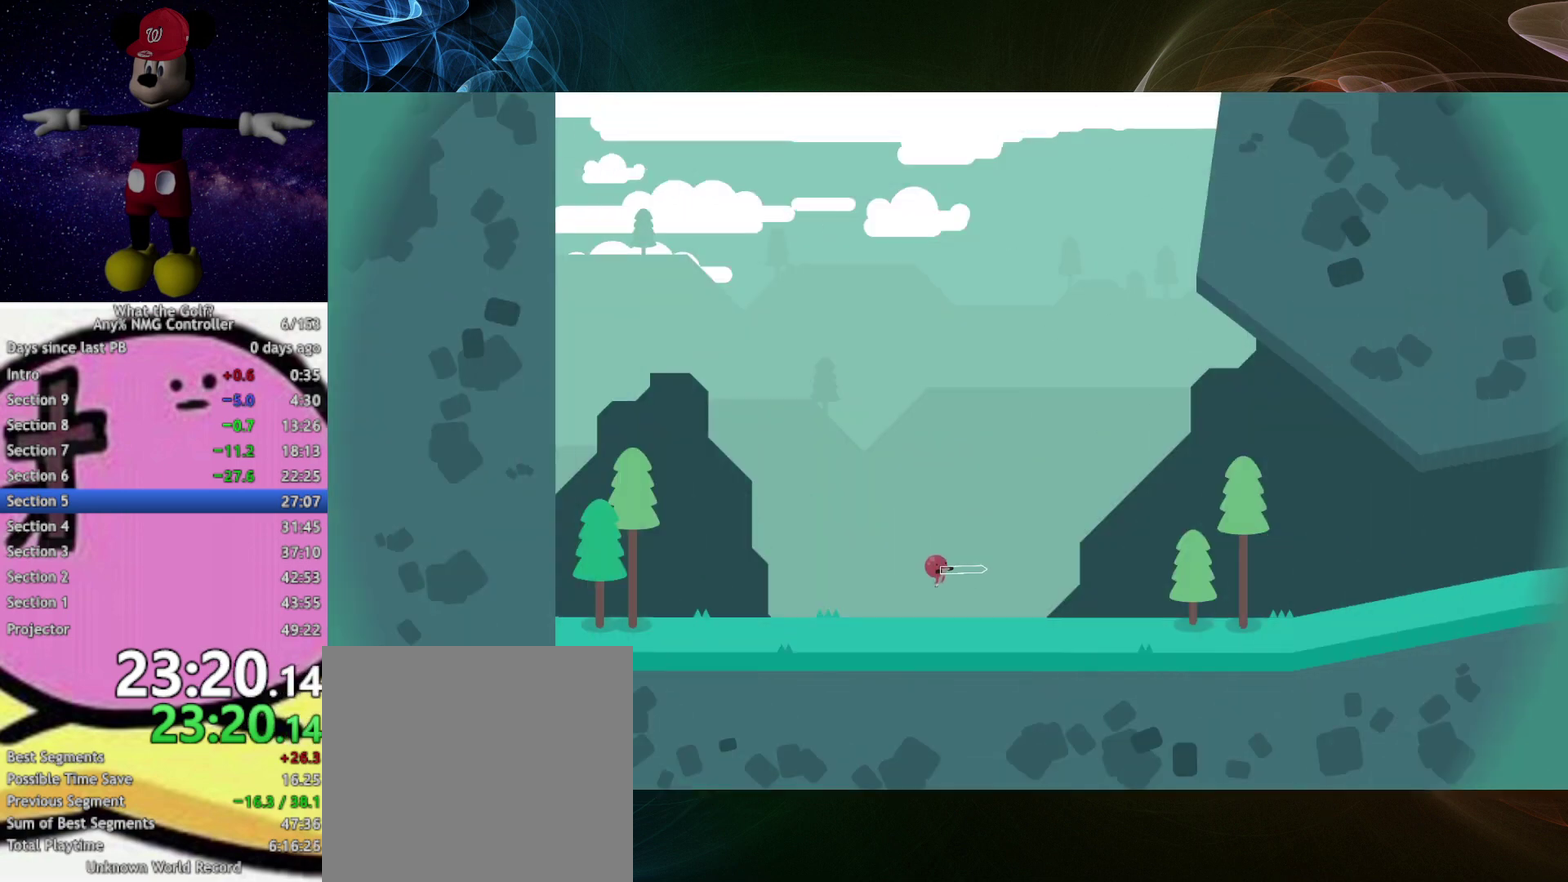
{"buttons": [], "left_stick": "right"}
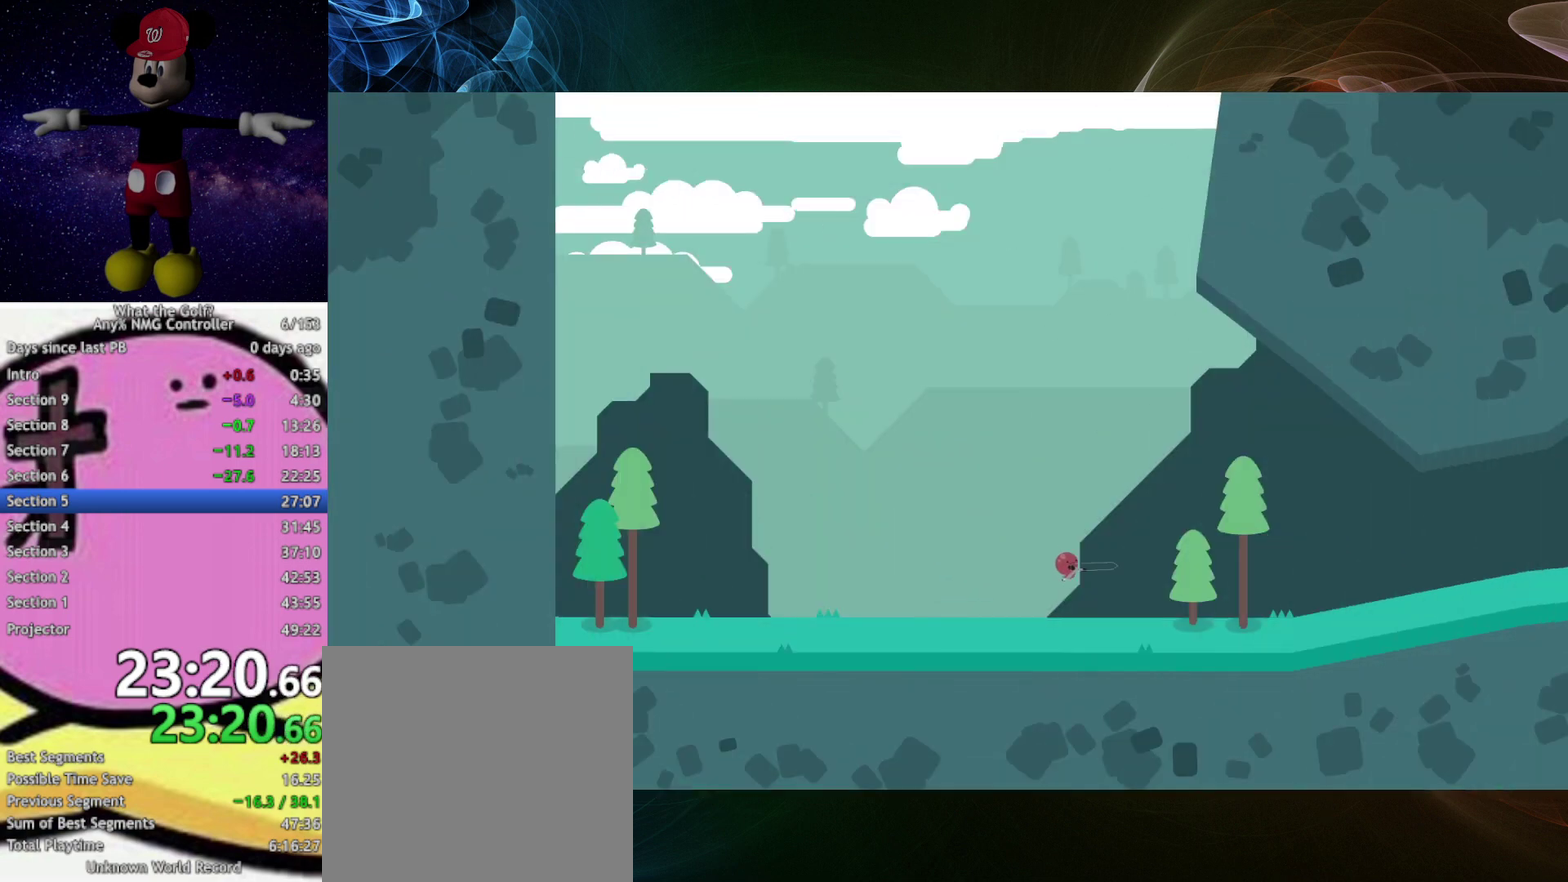
{"buttons": [], "left_stick": "center", "events": [[400, "left_stick", "center"]]}
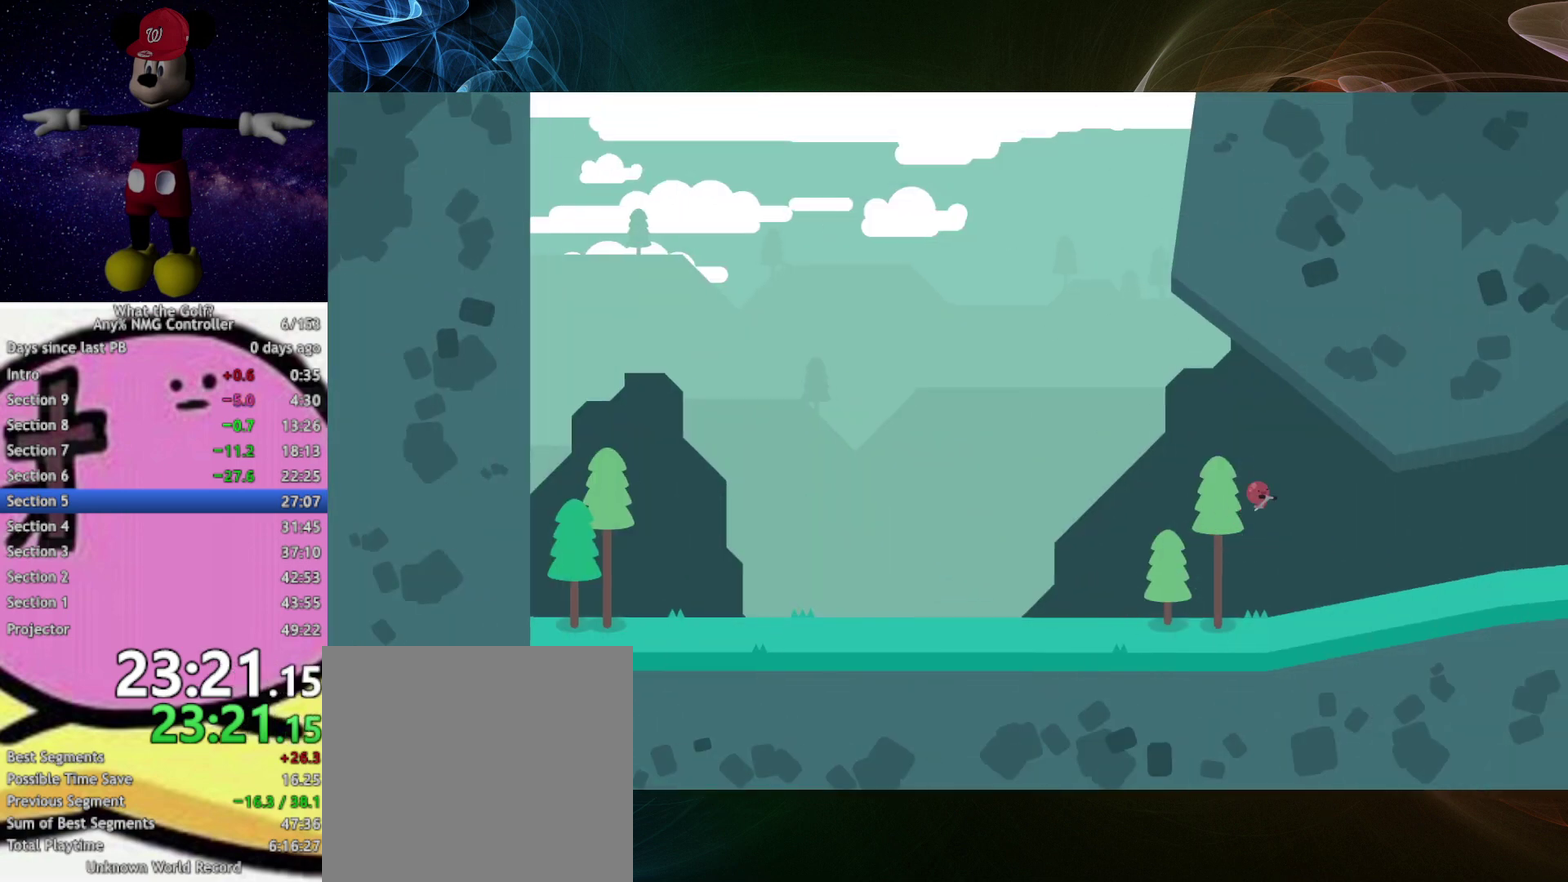
{"buttons": [], "left_stick": "center"}
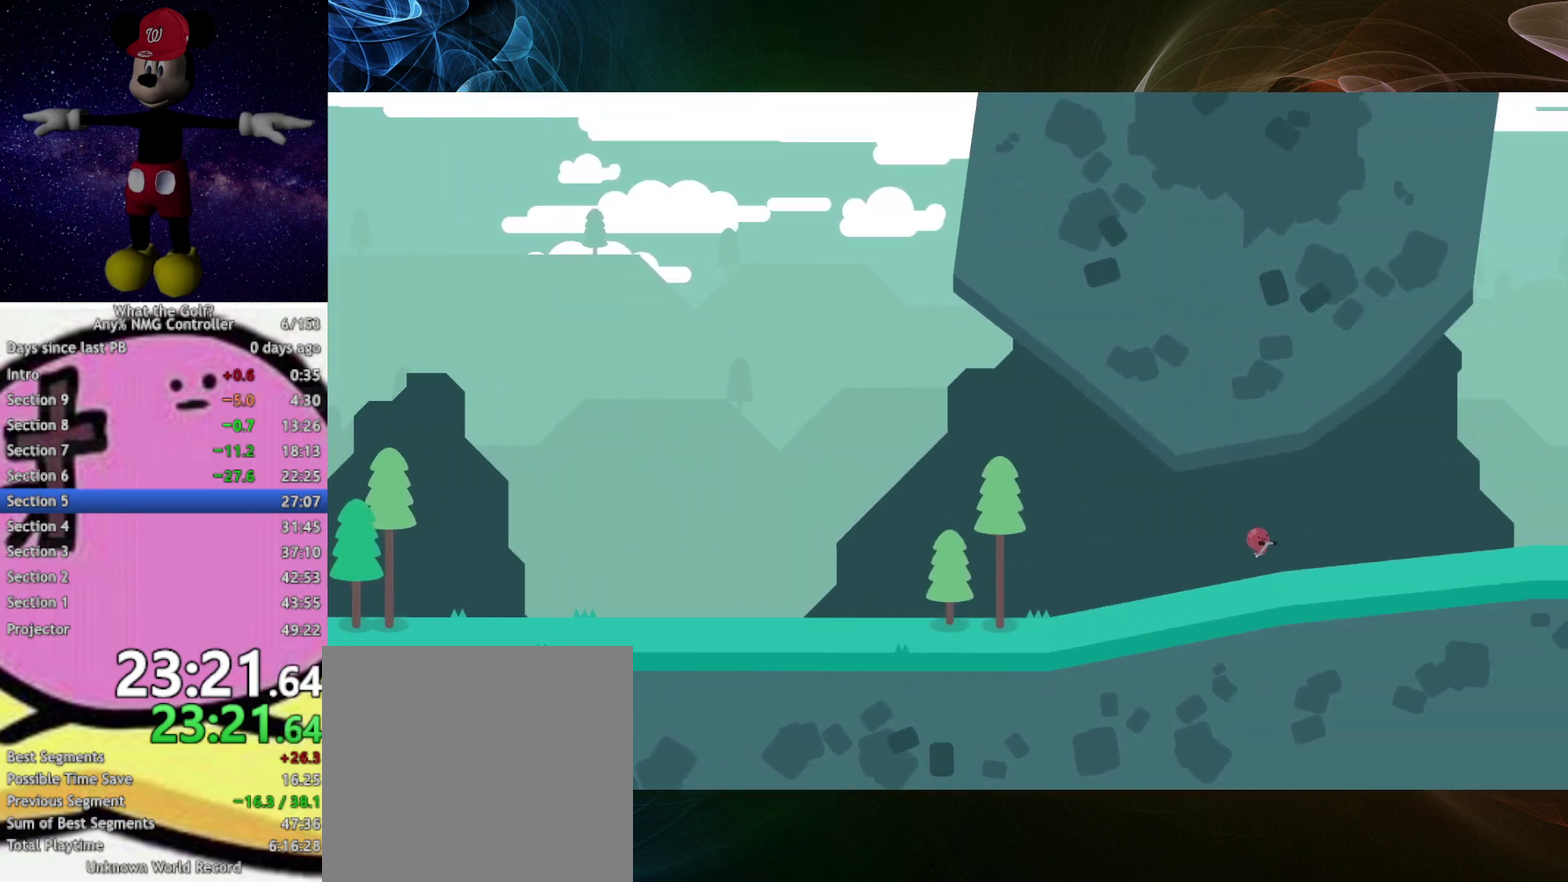
{"buttons": [], "left_stick": "center"}
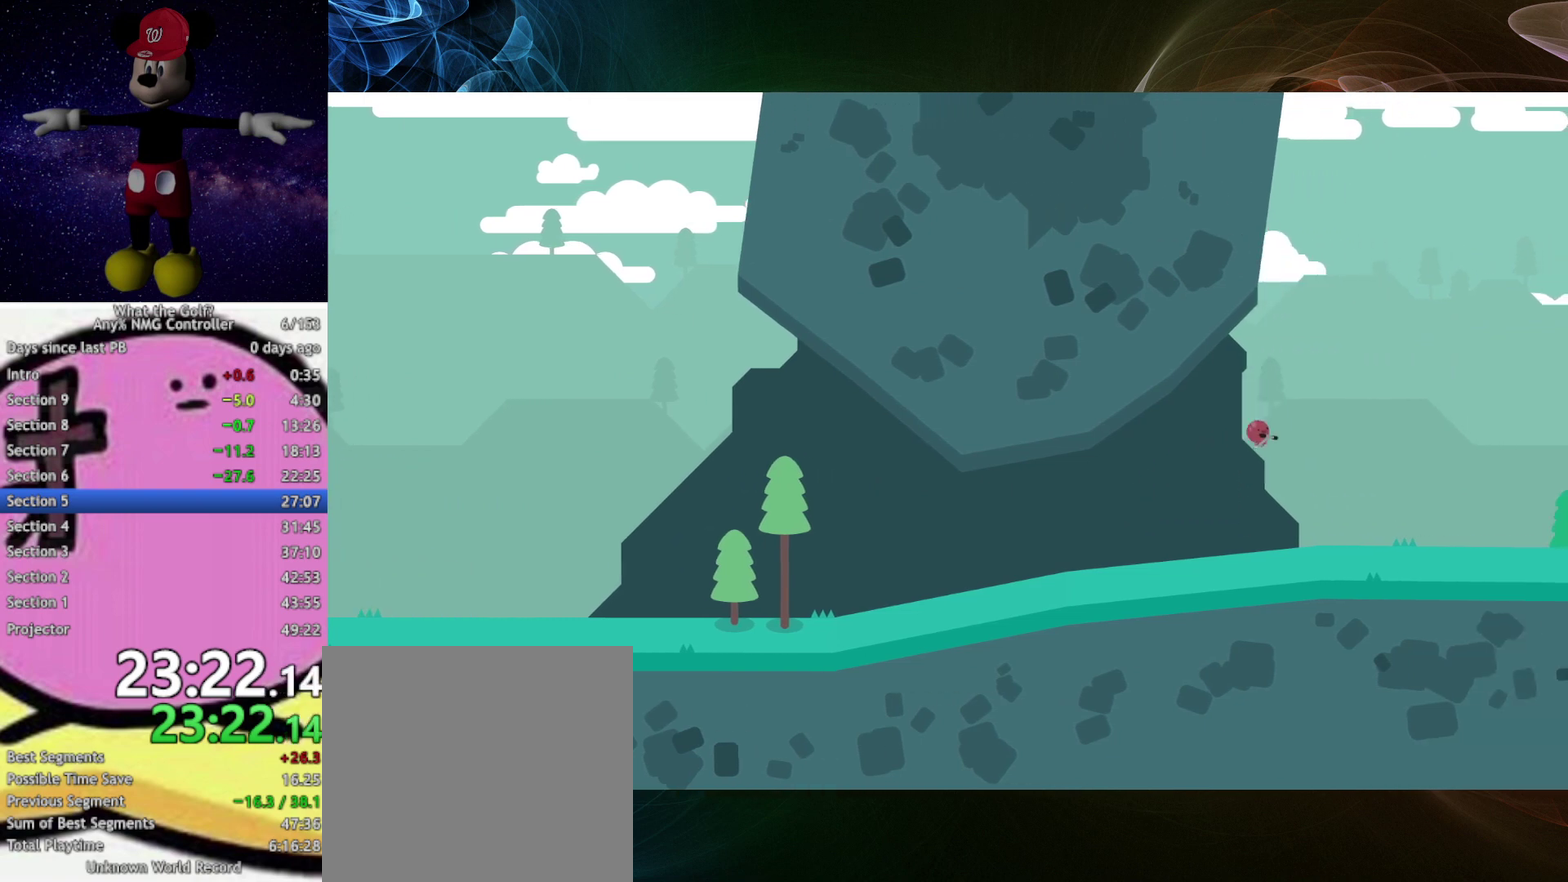
{"buttons": [], "left_stick": "down-right", "events": [[100, "left_stick", "down-right"]]}
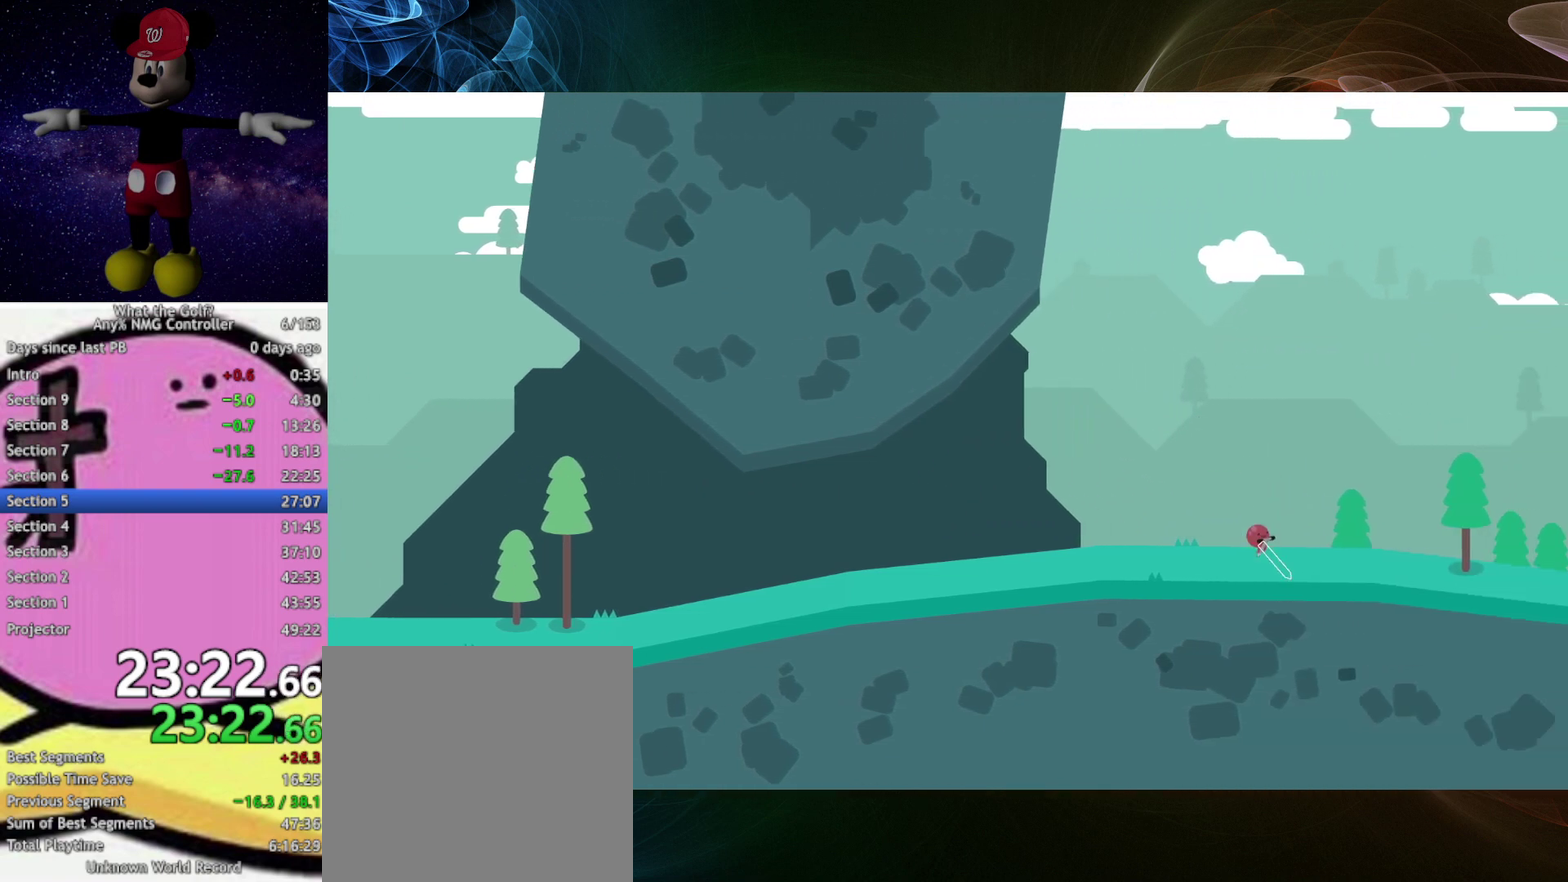
{"buttons": [], "left_stick": "down-right"}
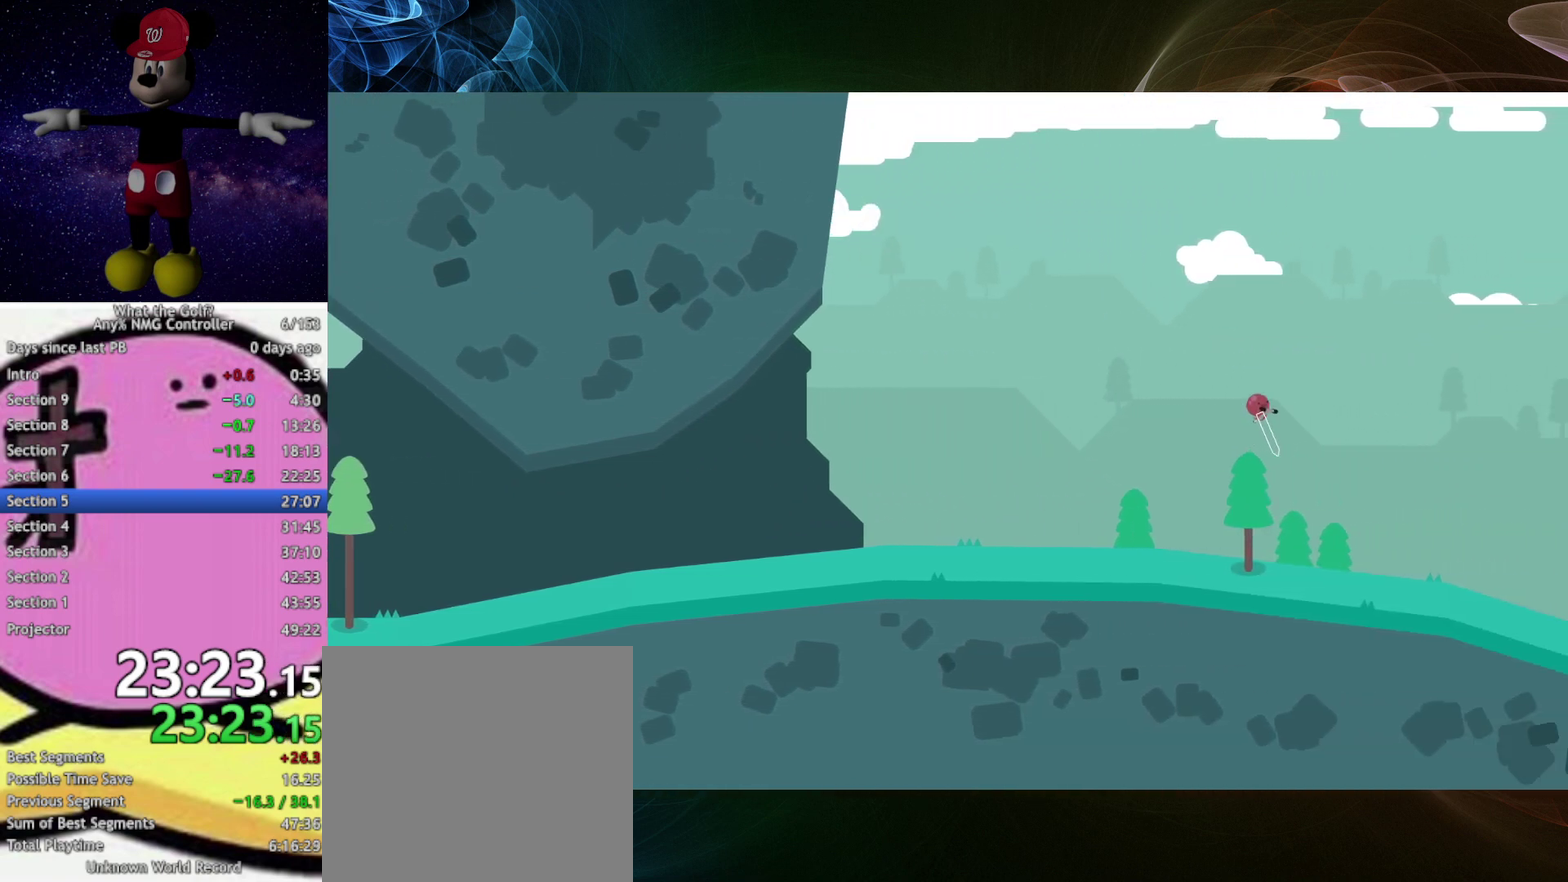
{"buttons": [], "left_stick": "down"}
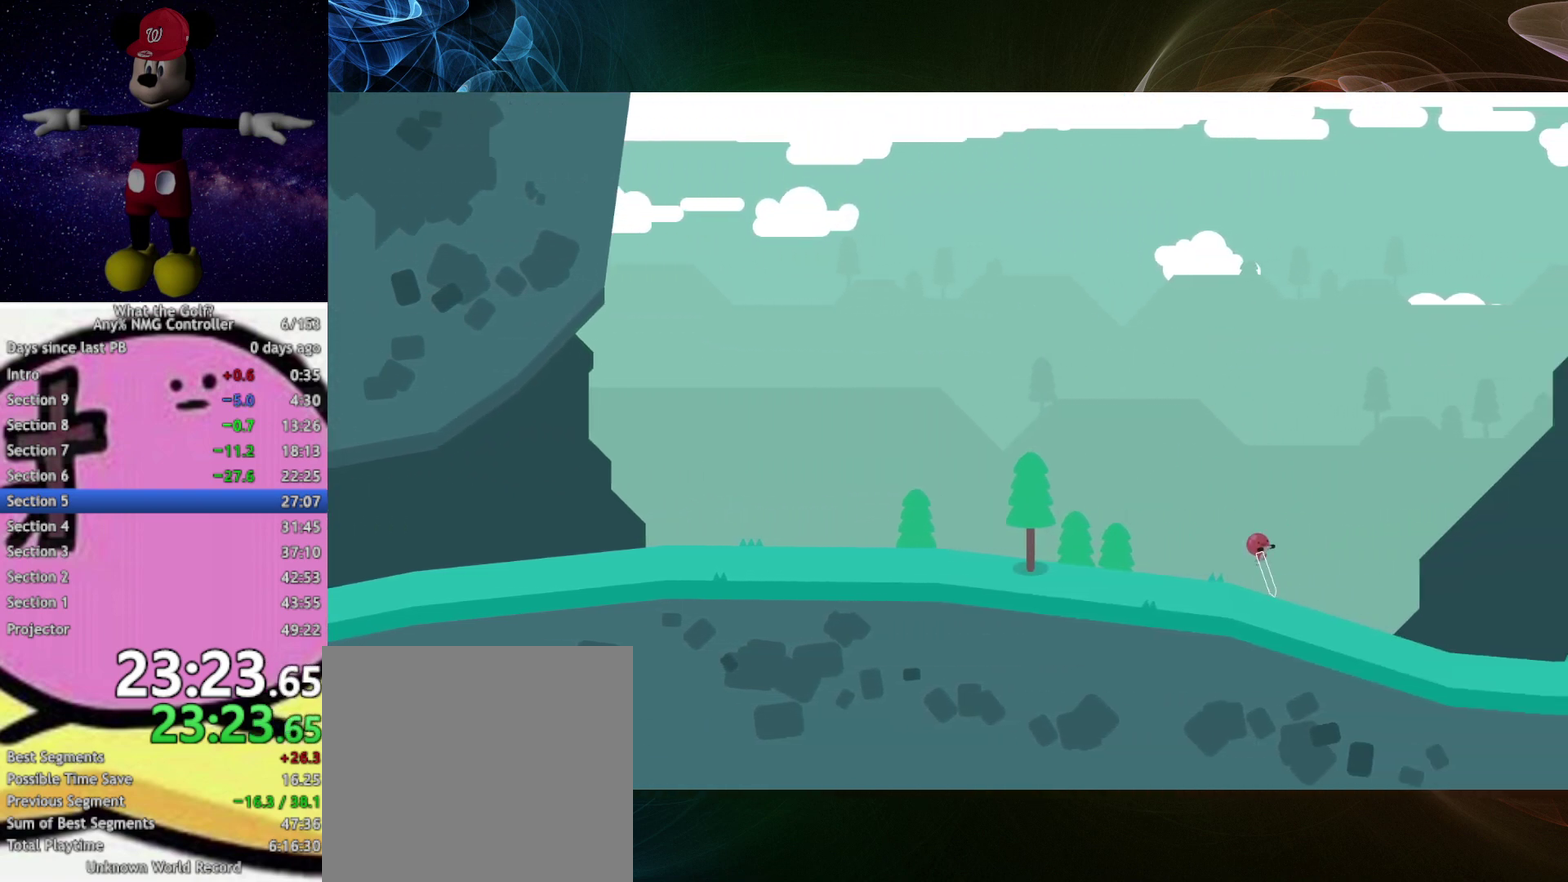
{"buttons": [], "left_stick": "down-right"}
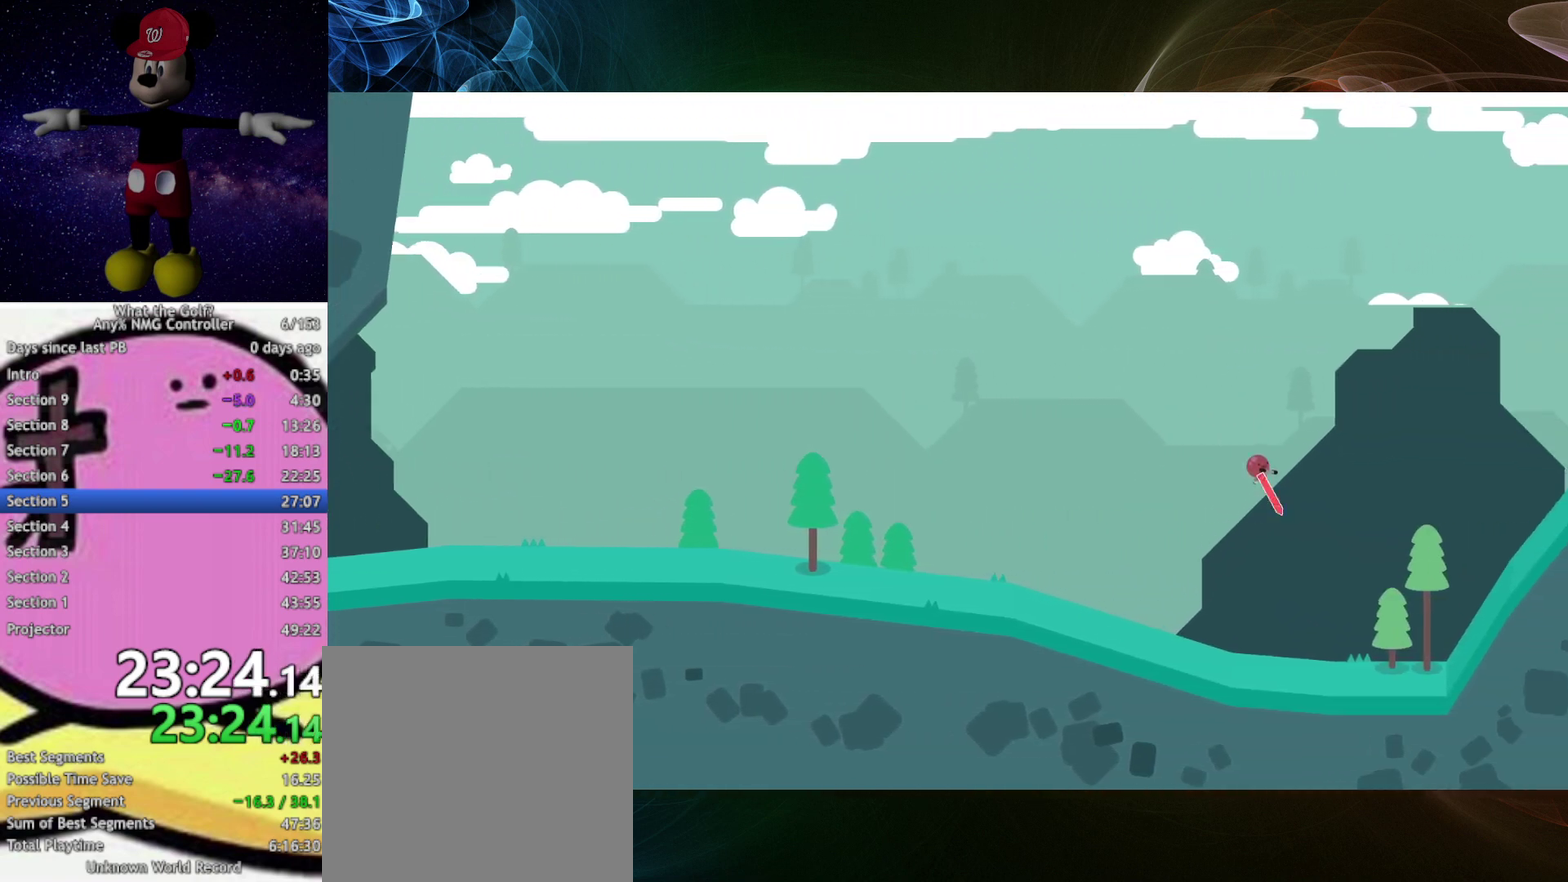
{"buttons": [], "left_stick": "right", "events": [[400, "left_stick", "right"]]}
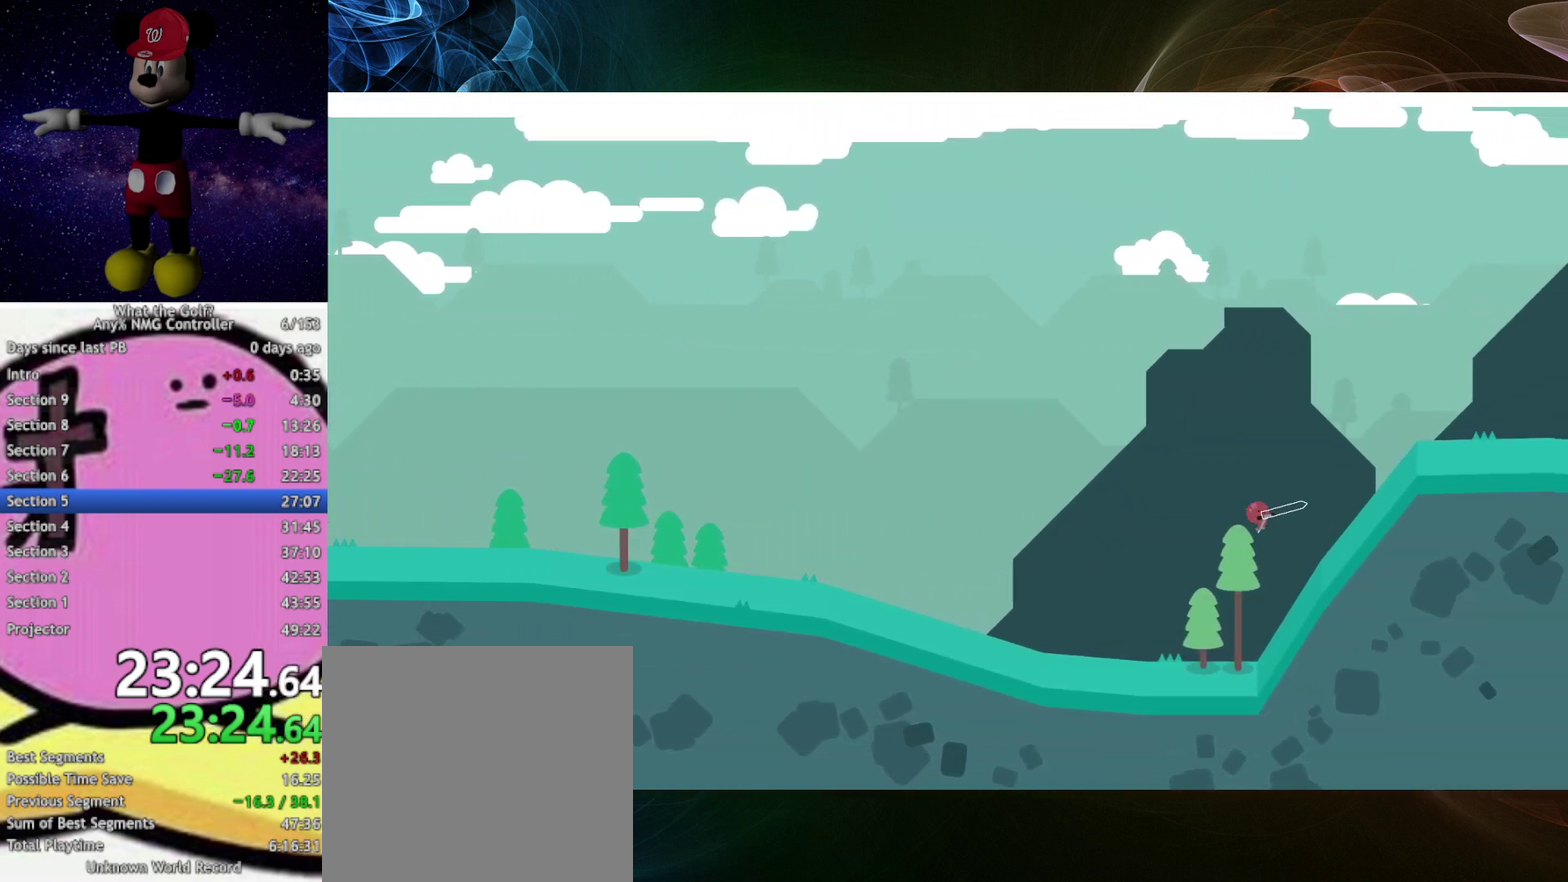
{"buttons": [], "left_stick": "up-right", "events": [[67, "left_stick", "up-right"], [133, "A", "down"], [167, "A", "up"]]}
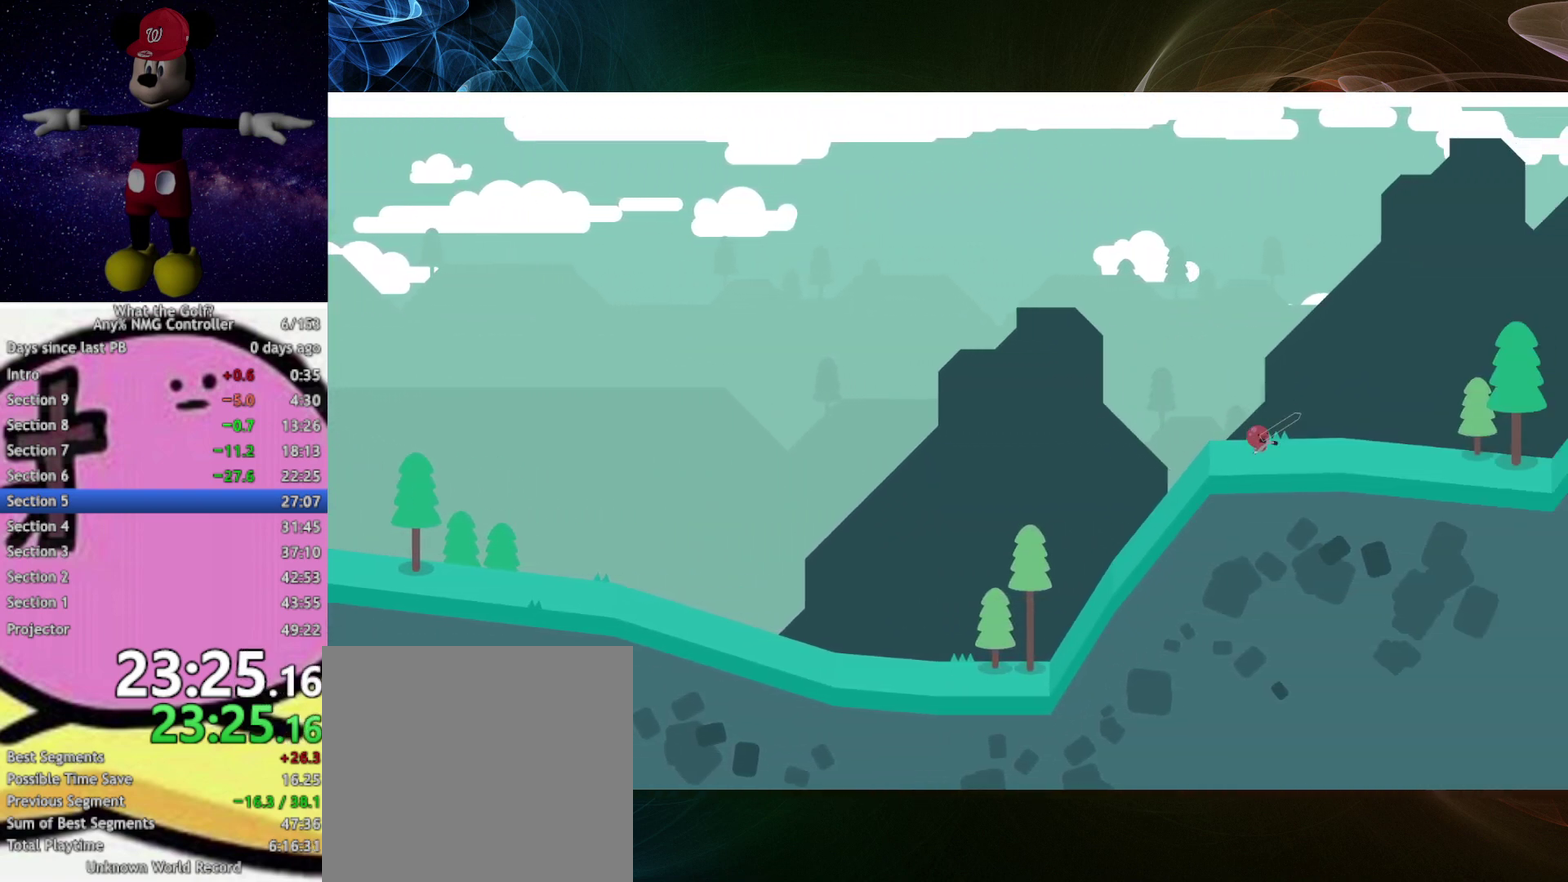
{"buttons": [], "left_stick": "right", "events": [[67, "left_stick", "right"]]}
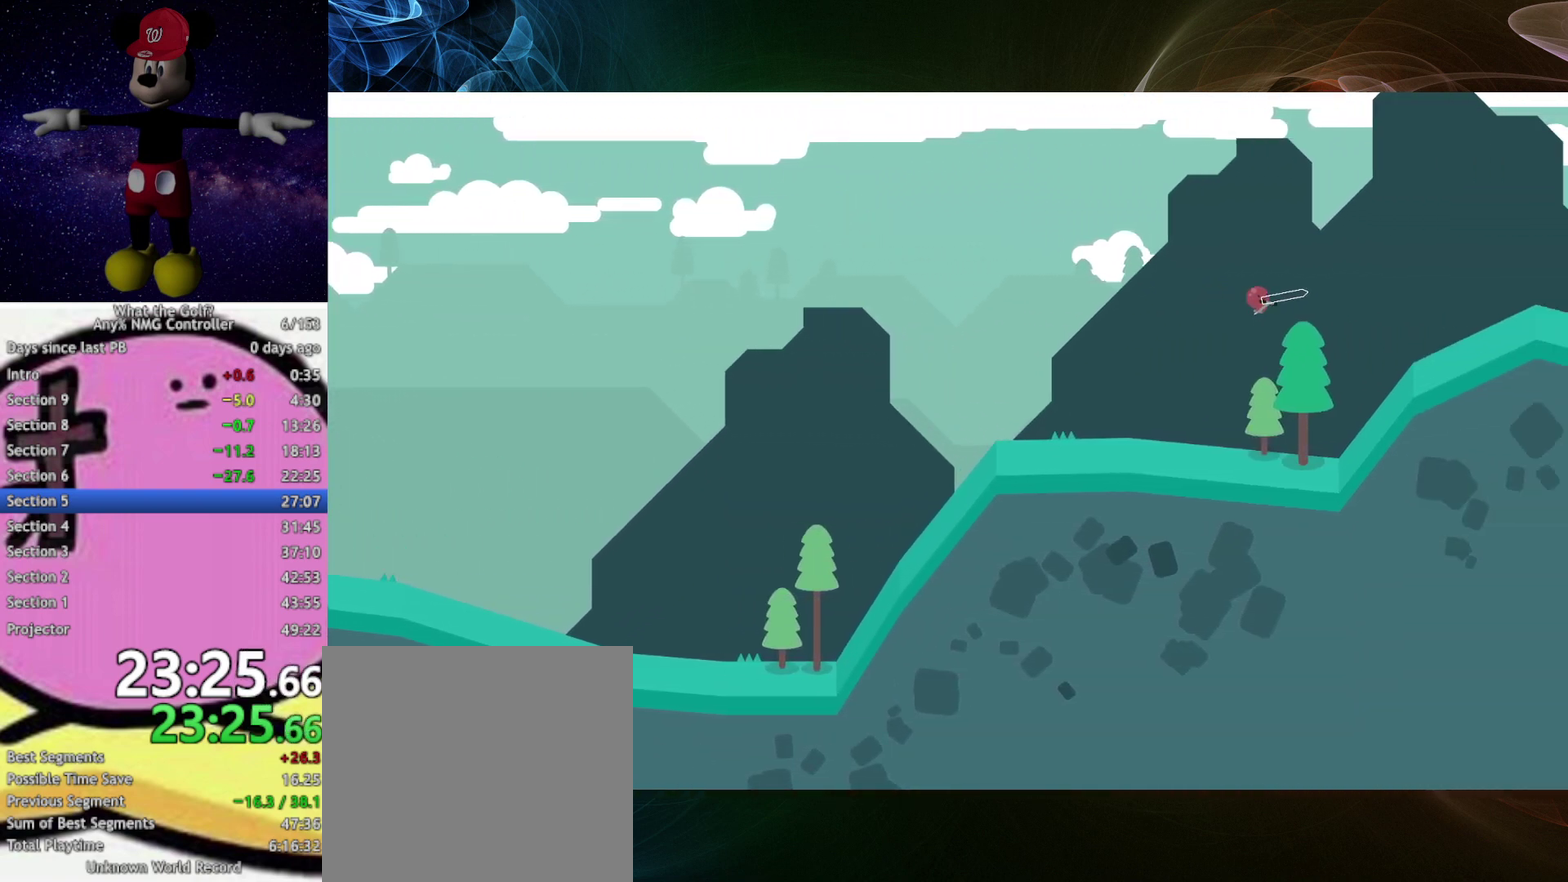
{"buttons": [], "left_stick": "right"}
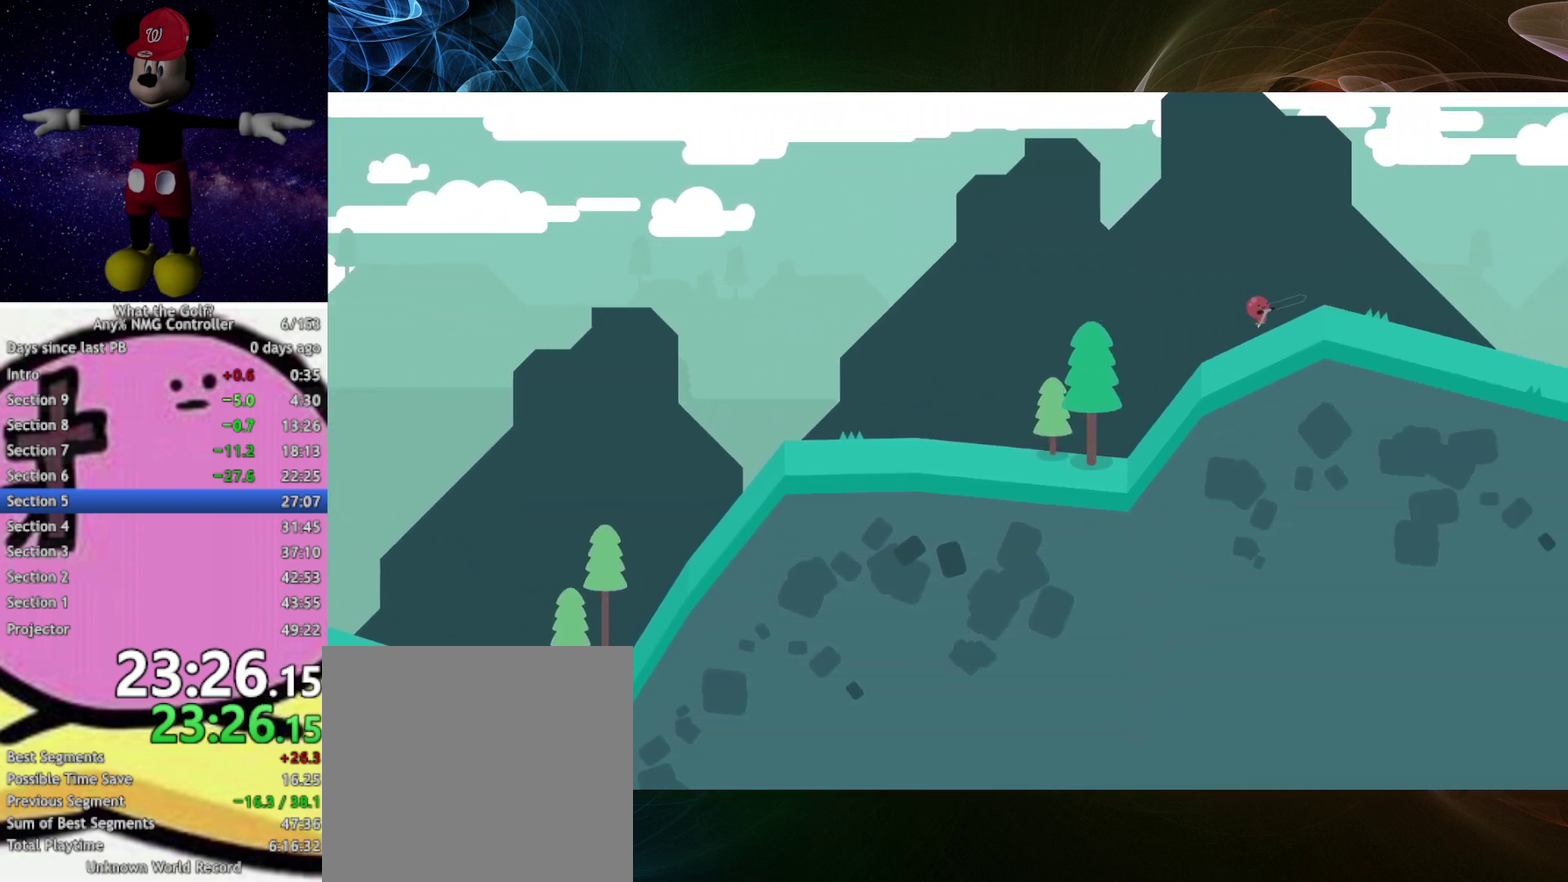
{"buttons": [], "left_stick": "center", "events": [[300, "left_stick", "center"]]}
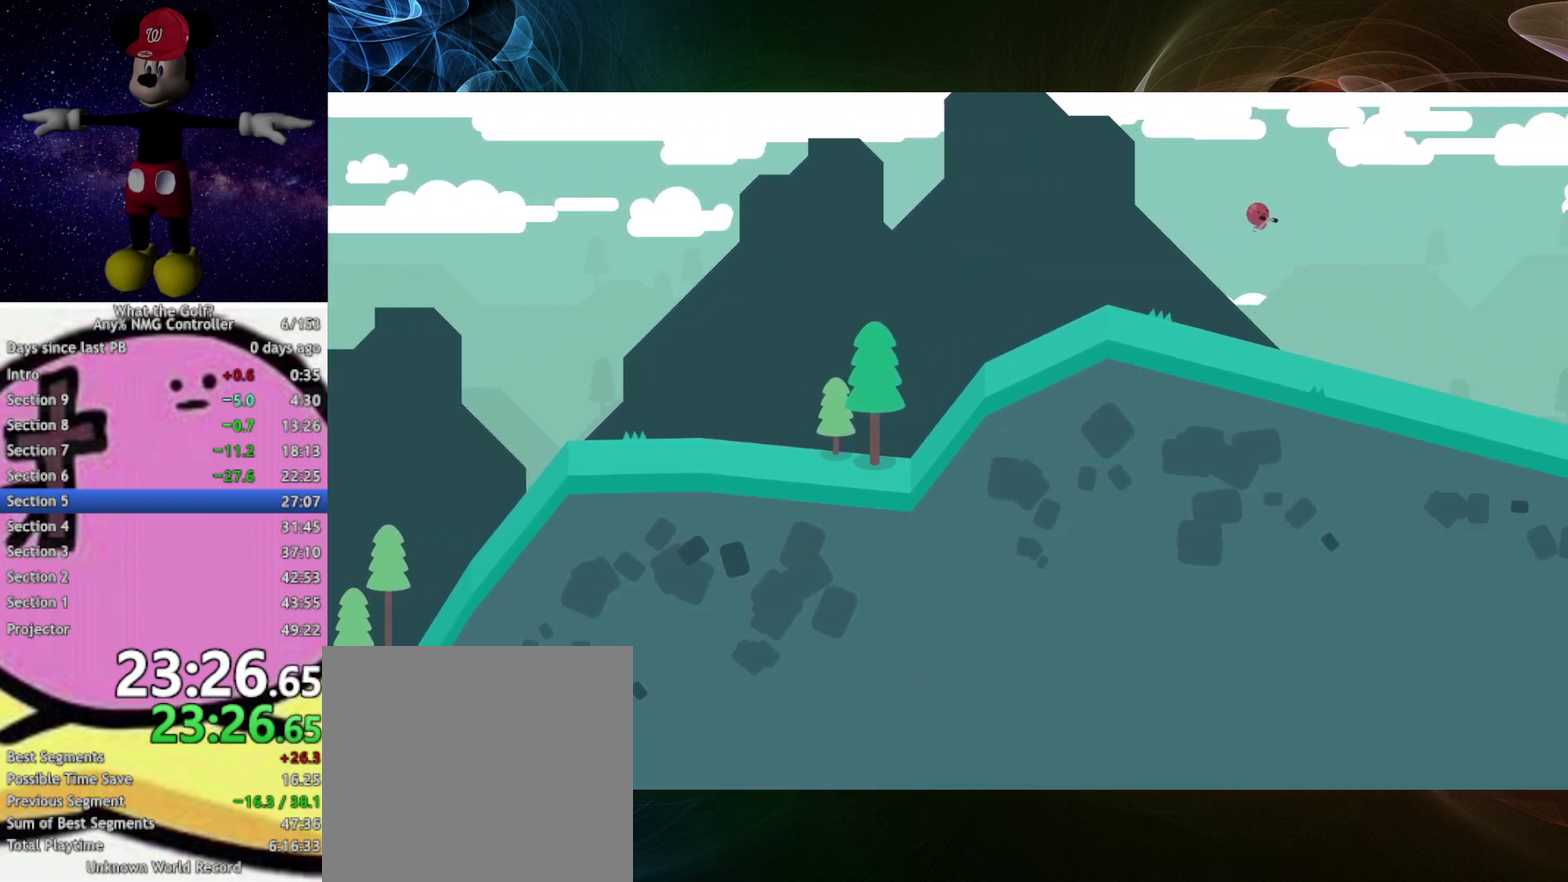
{"buttons": [], "left_stick": "down-right", "events": [[467, "left_stick", "down-right"]]}
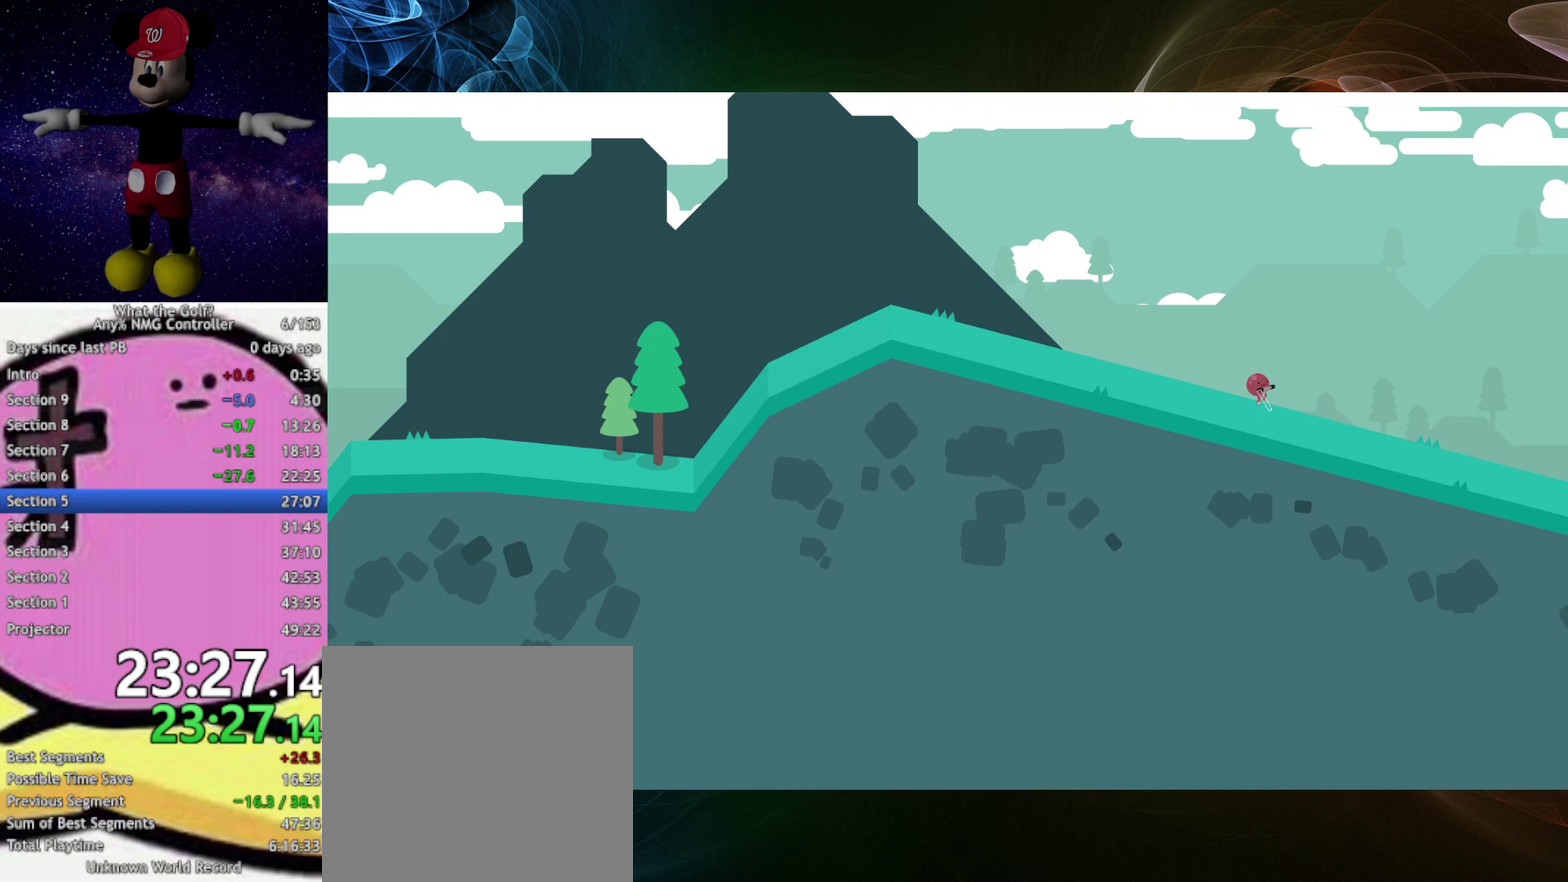
{"buttons": [], "left_stick": "down-right"}
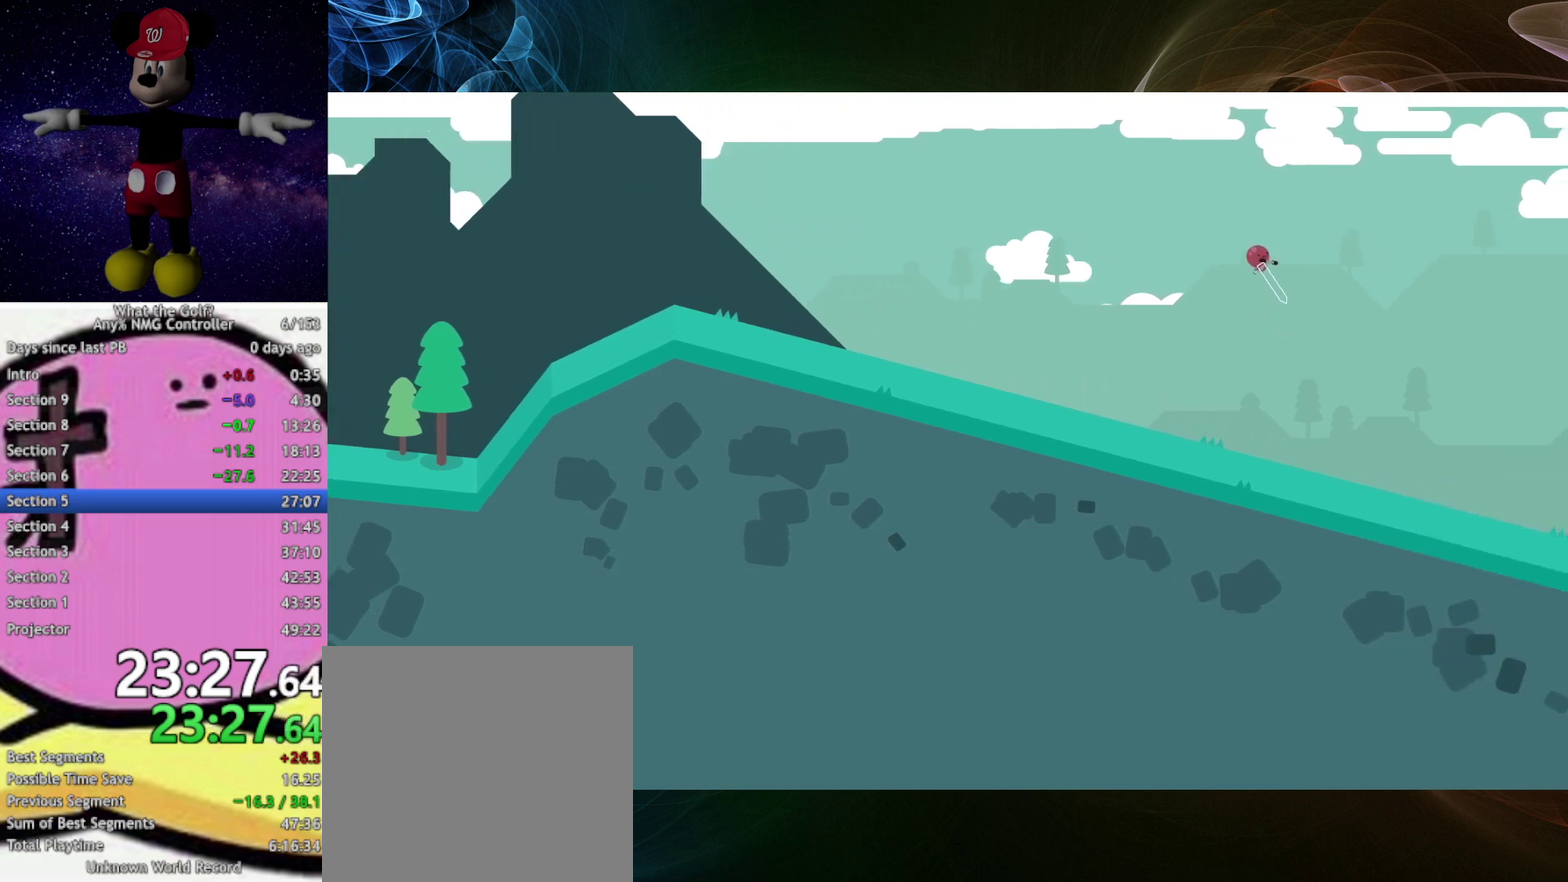
{"buttons": [], "left_stick": "down-right"}
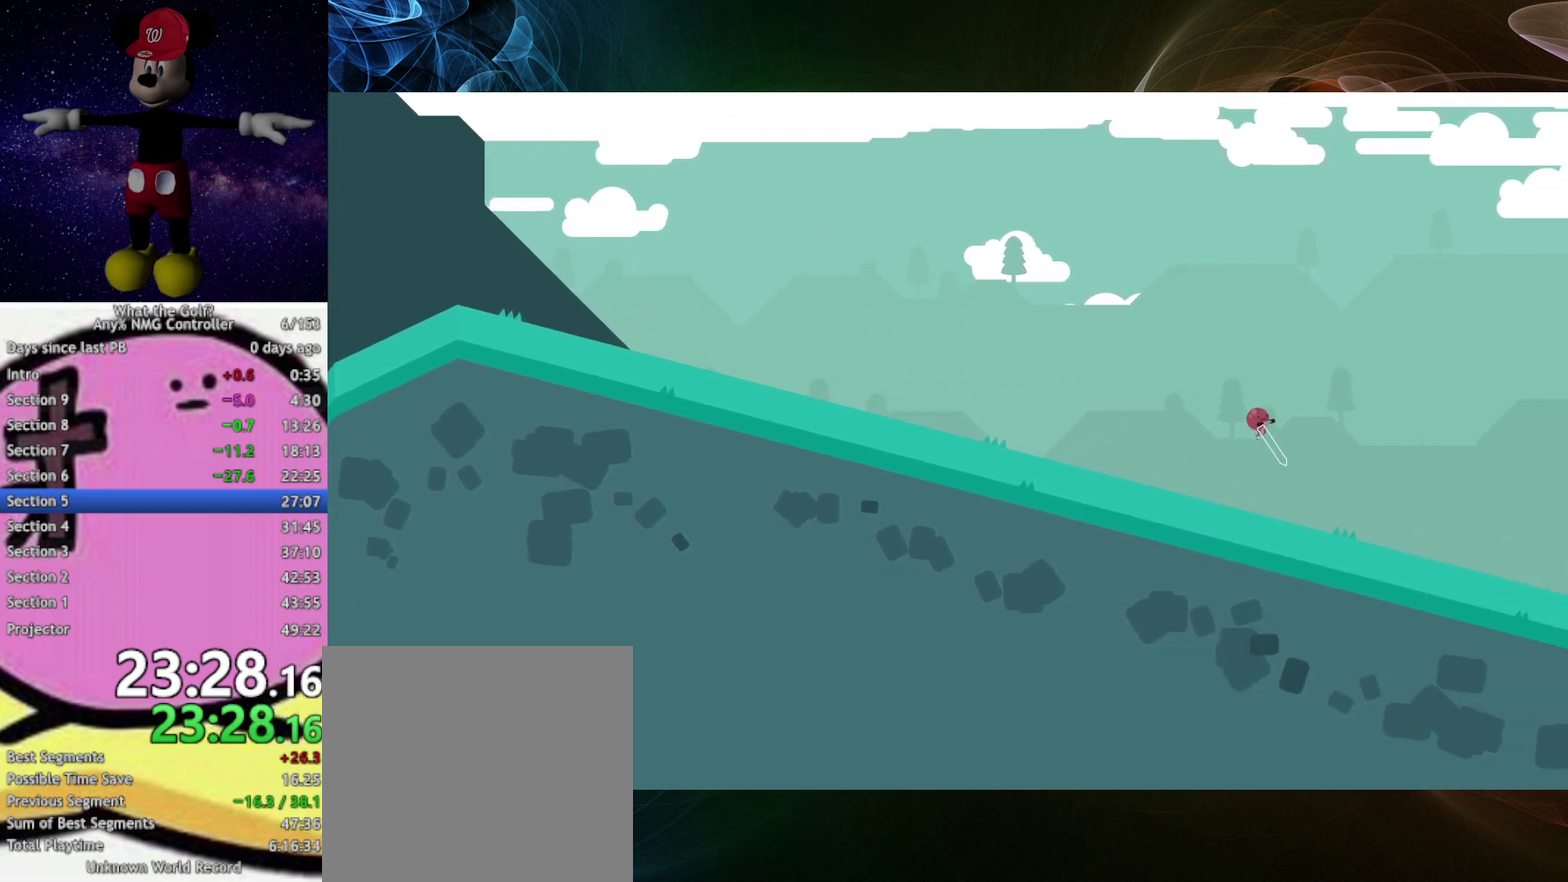
{"buttons": [], "left_stick": "down-right"}
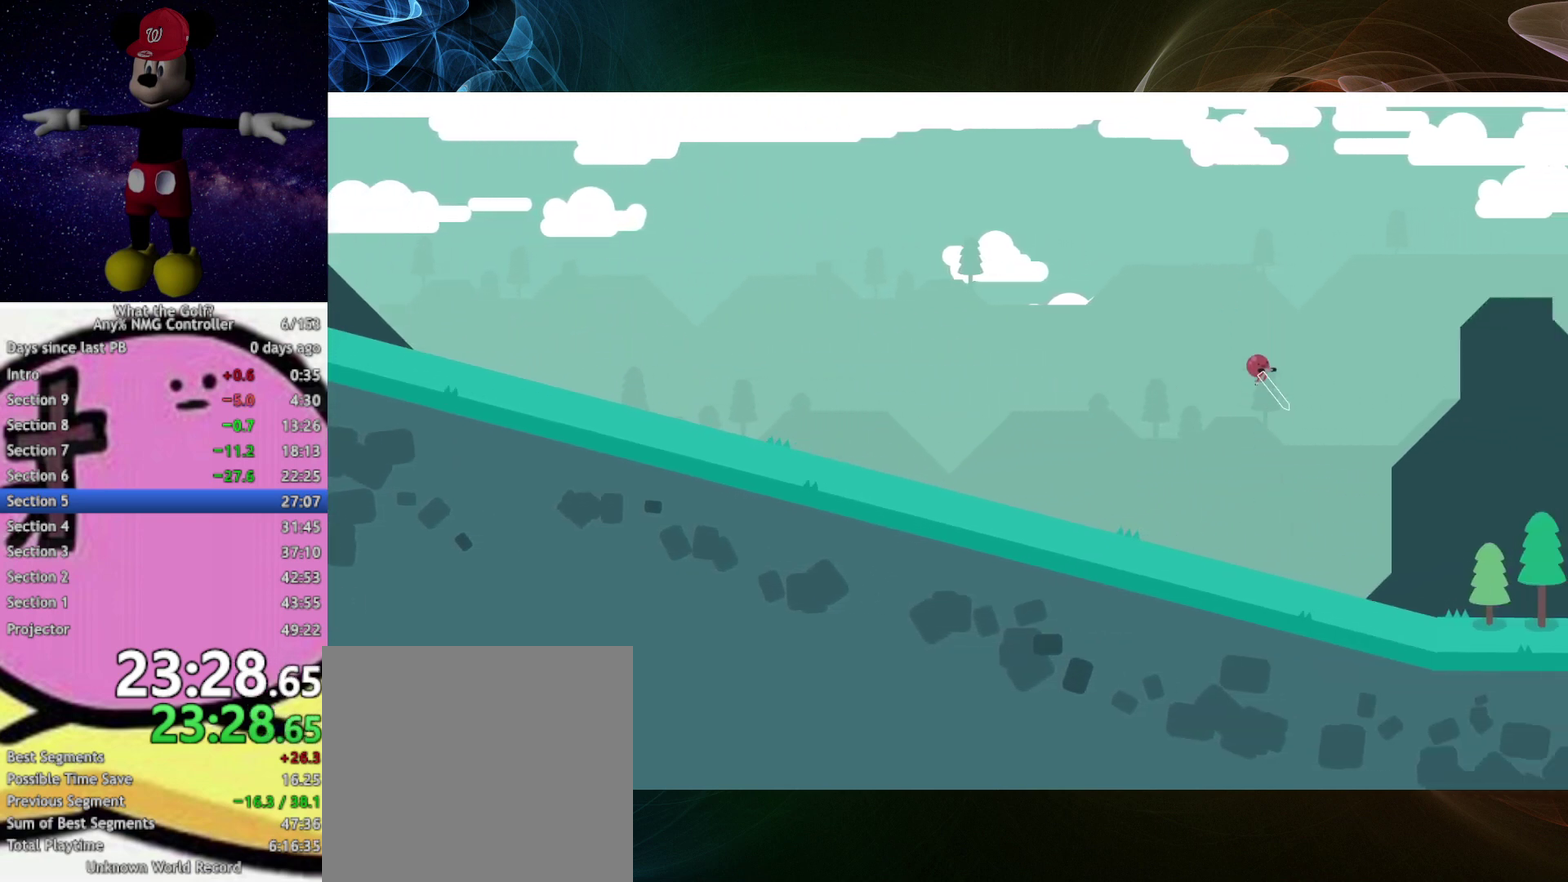
{"buttons": [], "left_stick": "down-right", "events": [[67, "A", "down"], [100, "A", "up"]]}